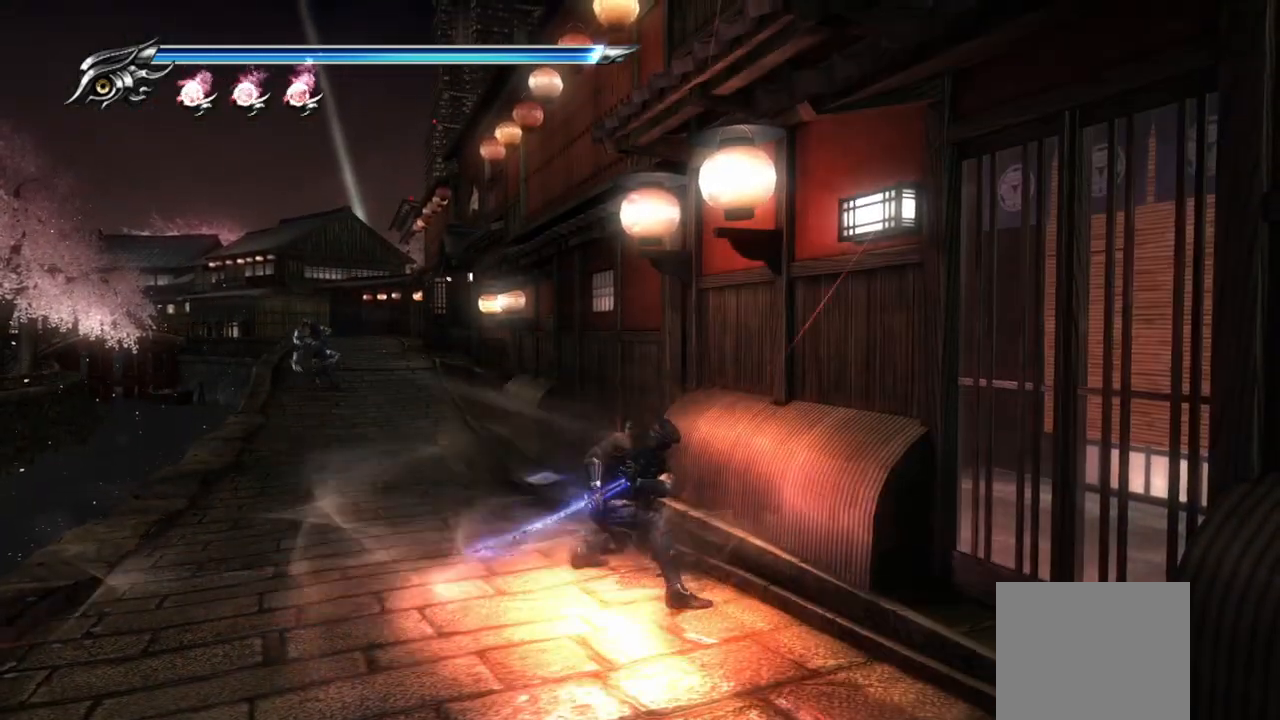
Gameplay with a controller (PlayStation layout); each line is a JSON object with the inputs held at the frame after it. "events" lists button and stick changes between this image and that frame as [ms after this image, input, new state], when the widget could be followed in between. Not read: R3.
{"buttons": ["TRIANGLE"], "left_stick": "center", "right_stick": "center", "events": []}
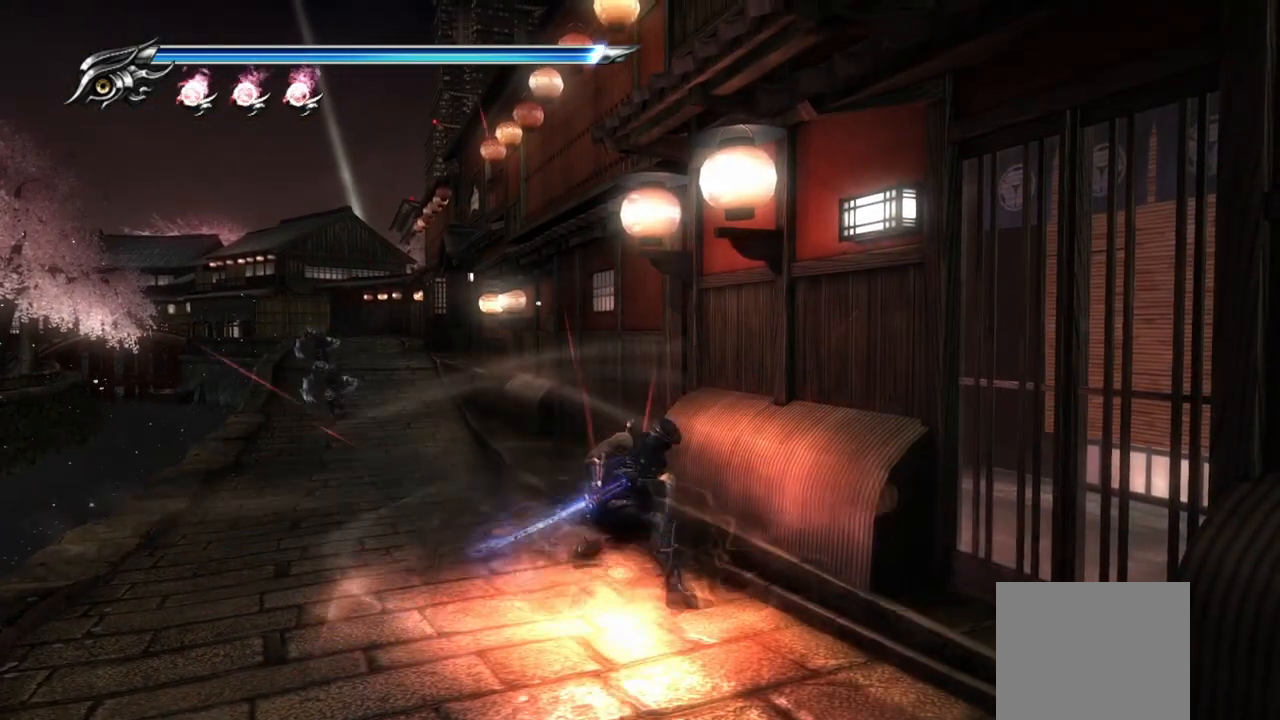
{"buttons": ["TRIANGLE"], "left_stick": "center", "right_stick": "center", "events": []}
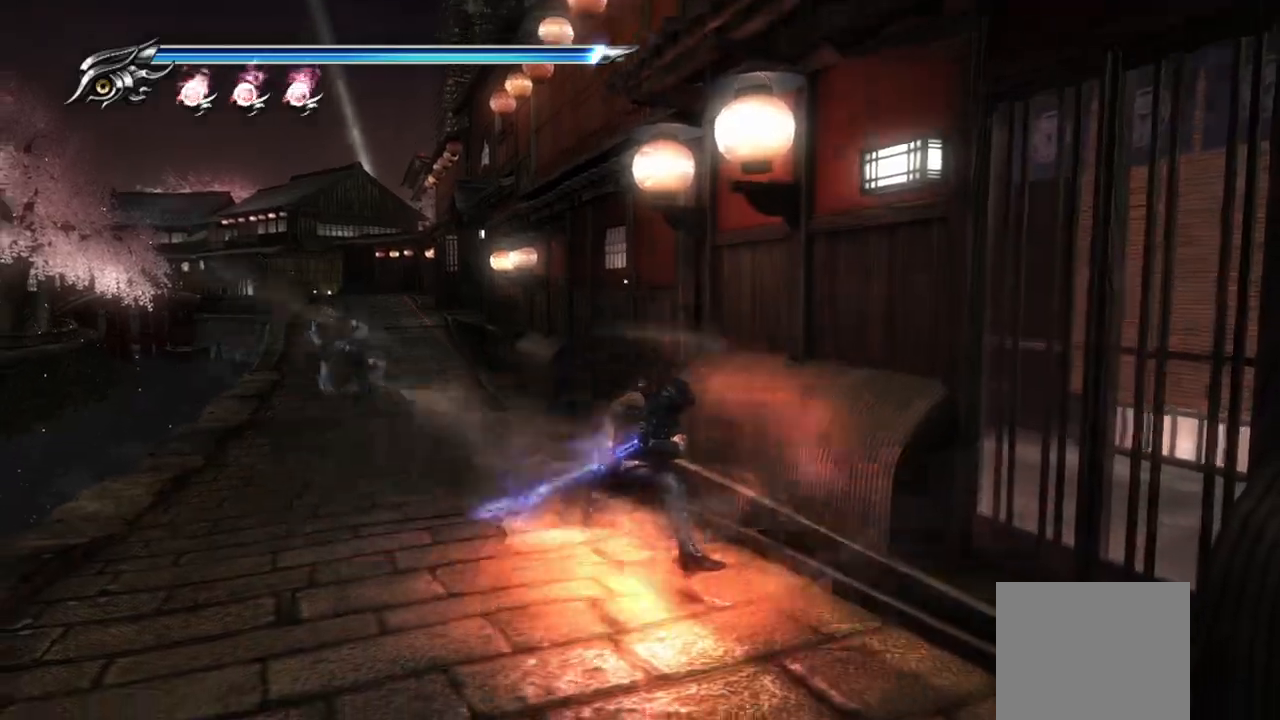
{"buttons": ["TRIANGLE"], "left_stick": "center", "right_stick": "center", "events": []}
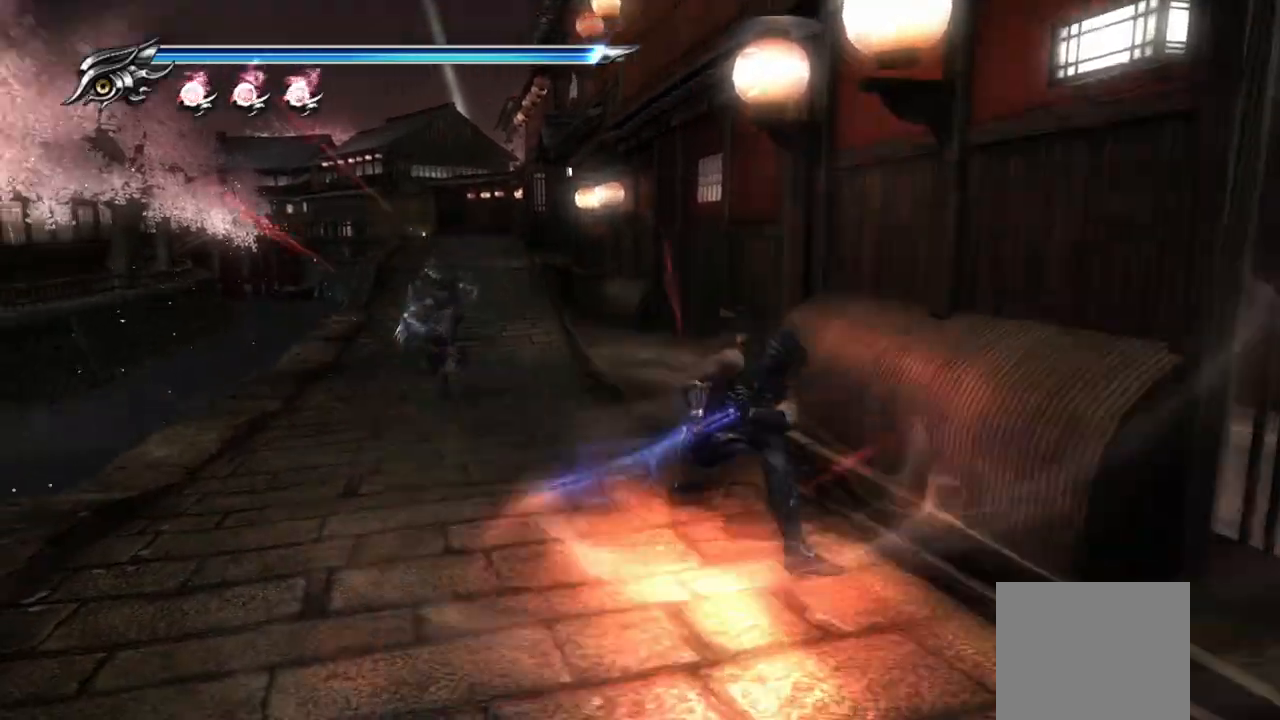
{"buttons": [], "left_stick": "center", "right_stick": "center", "events": [[183, "TRIANGLE", "up"]]}
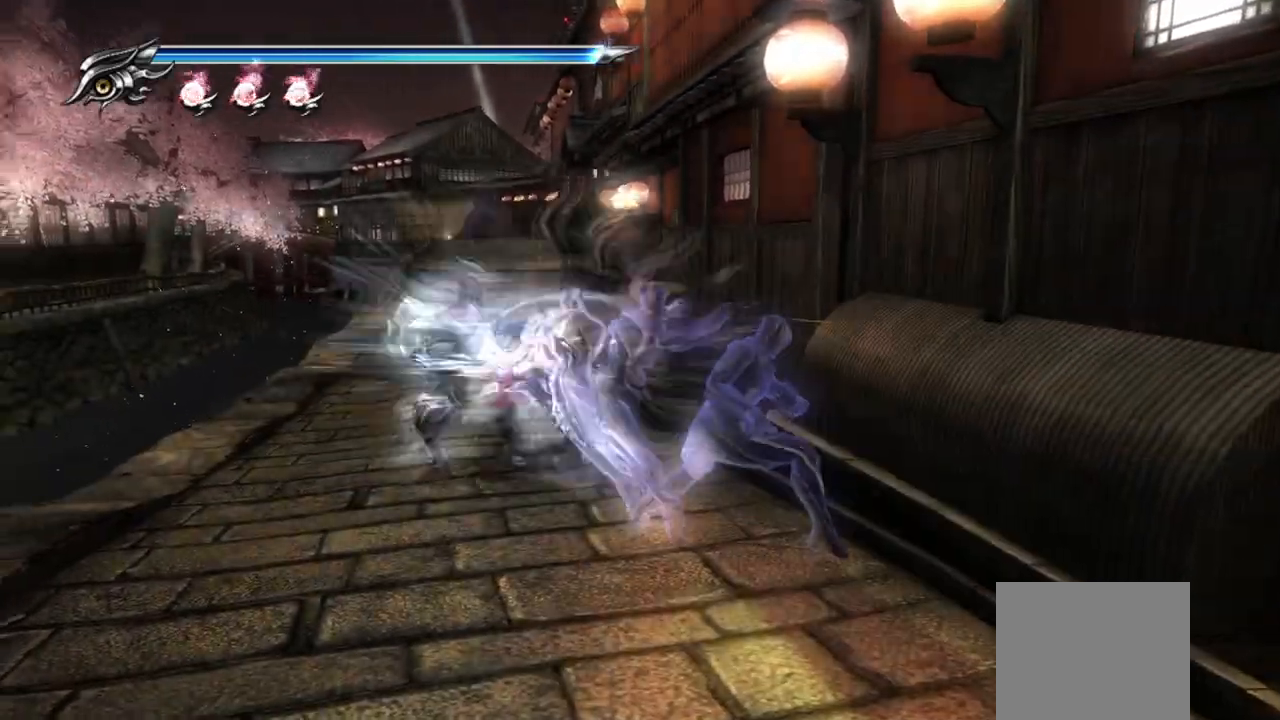
{"buttons": [], "left_stick": "center", "right_stick": "center", "events": []}
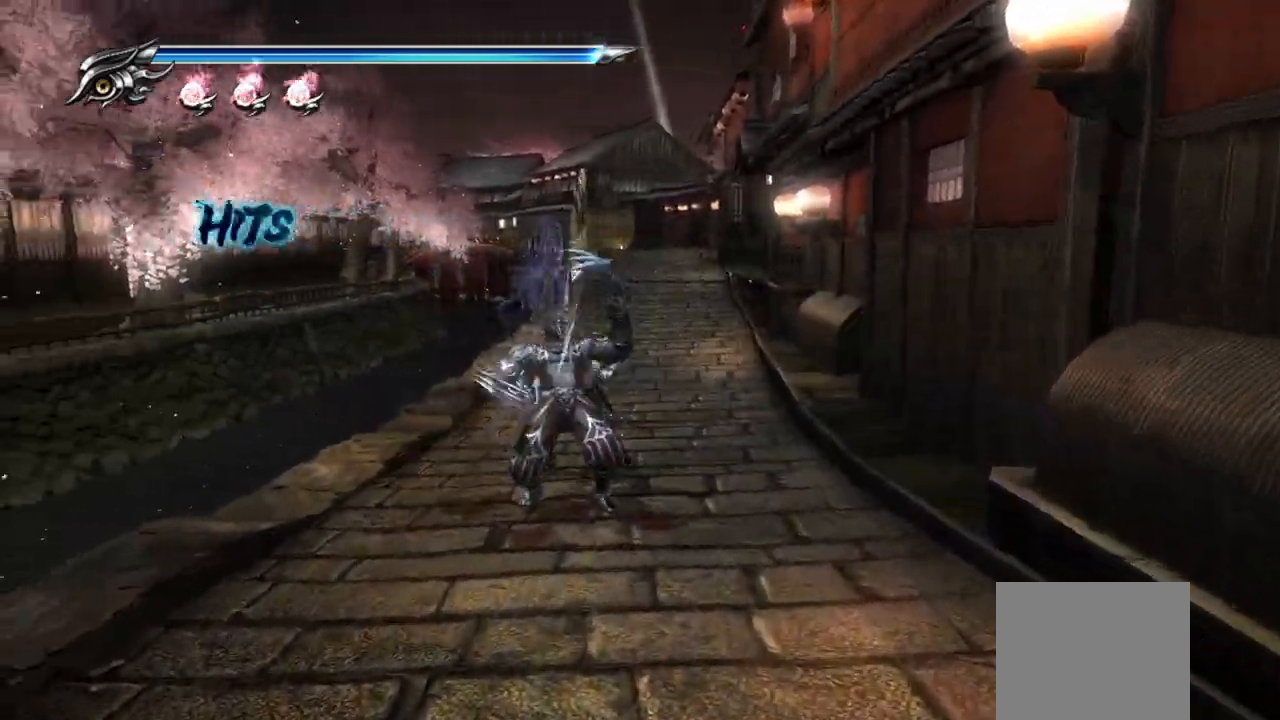
{"buttons": [], "left_stick": "center", "right_stick": "center", "events": []}
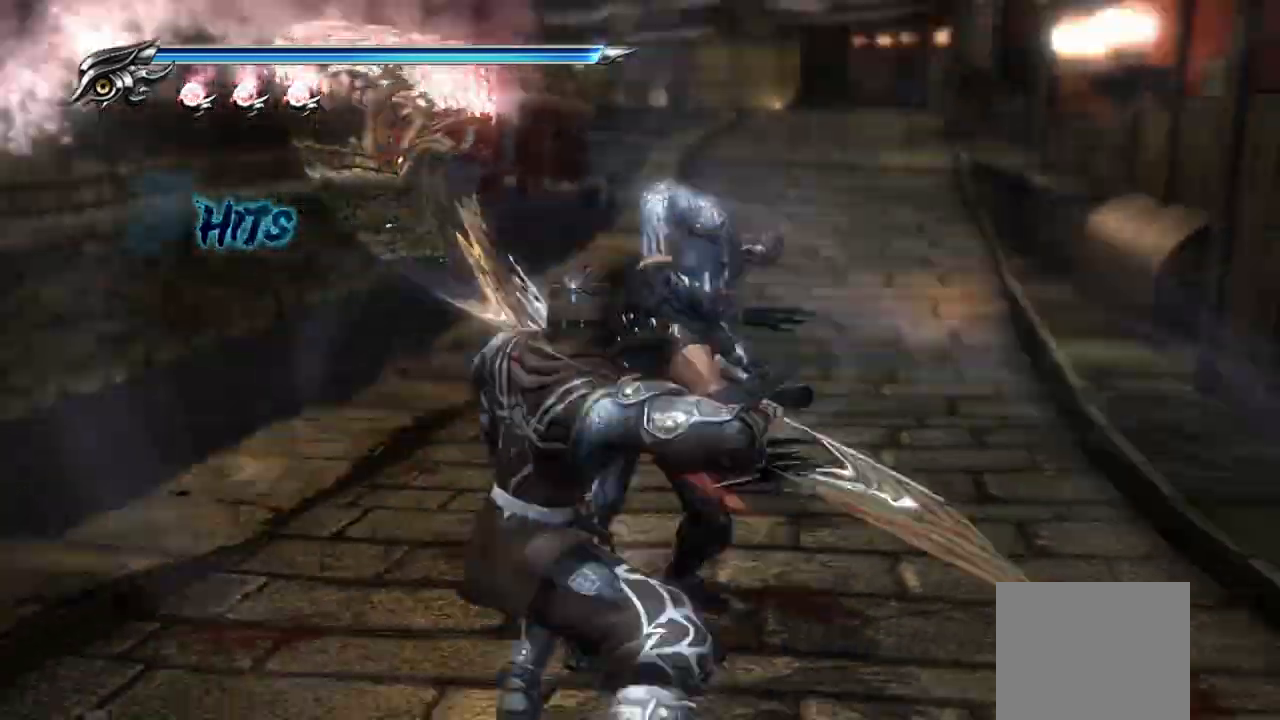
{"buttons": [], "left_stick": "center", "right_stick": "center"}
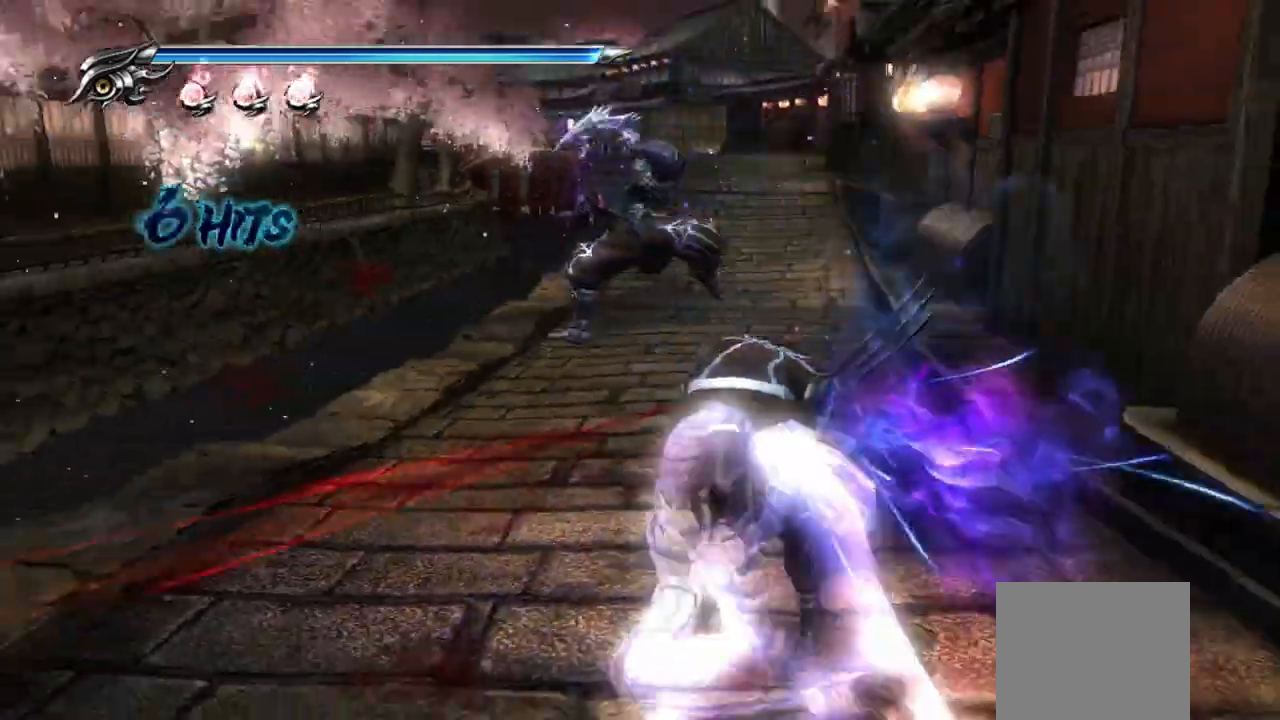
{"buttons": [], "left_stick": "up", "right_stick": "center", "events": [[33, "R1", "down"], [167, "R1", "up"], [417, "left_stick", "up"]]}
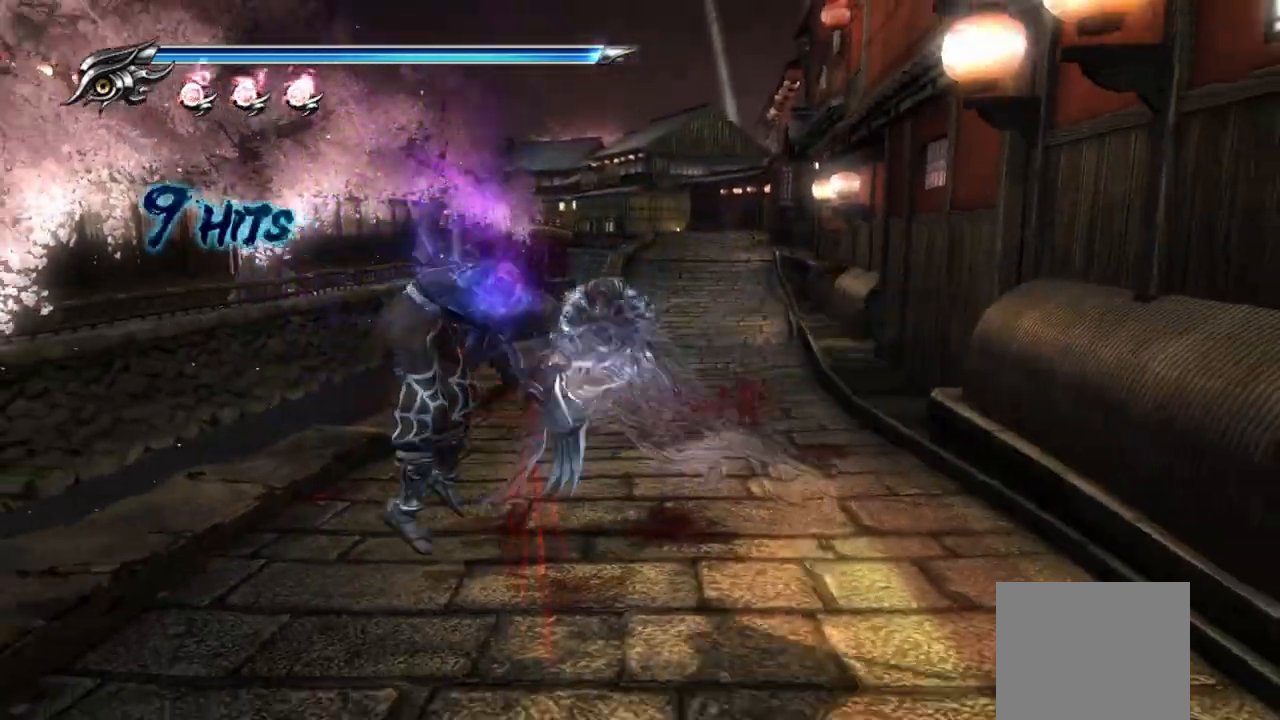
{"buttons": [], "left_stick": "up-right", "right_stick": "center", "events": [[233, "left_stick", "up-right"]]}
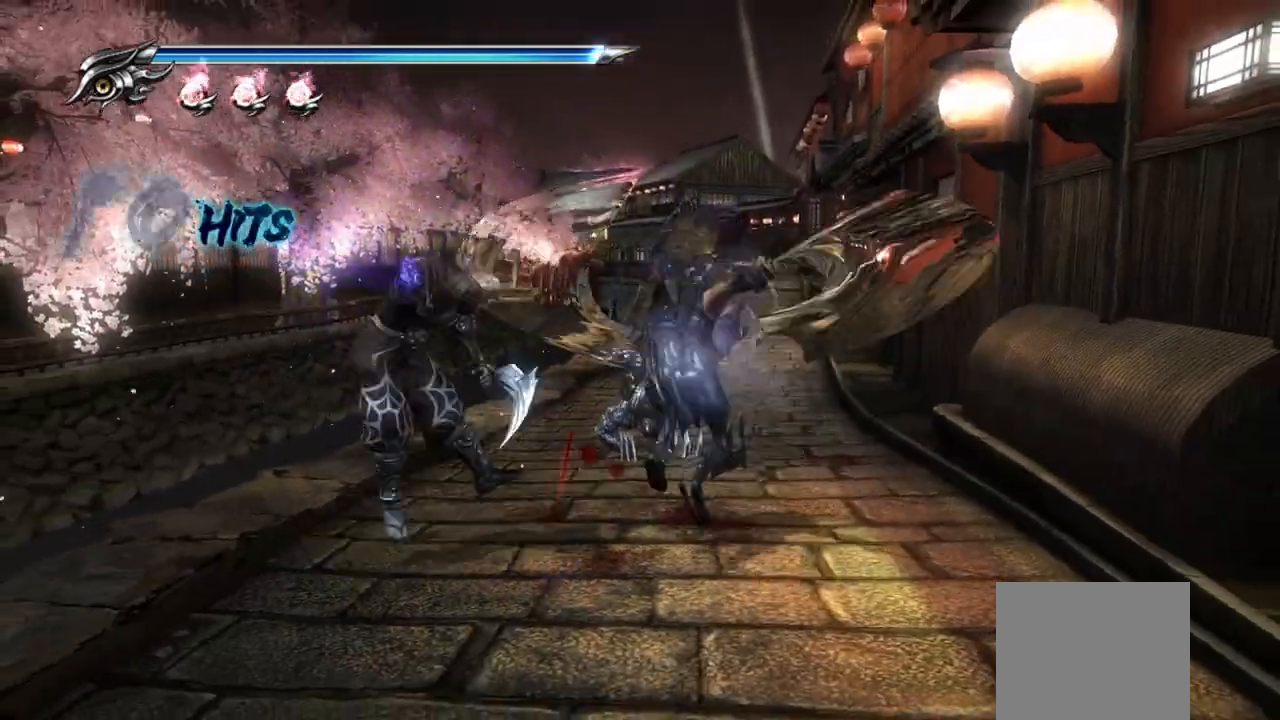
{"buttons": [], "left_stick": "up", "right_stick": "center", "events": [[400, "left_stick", "up"]]}
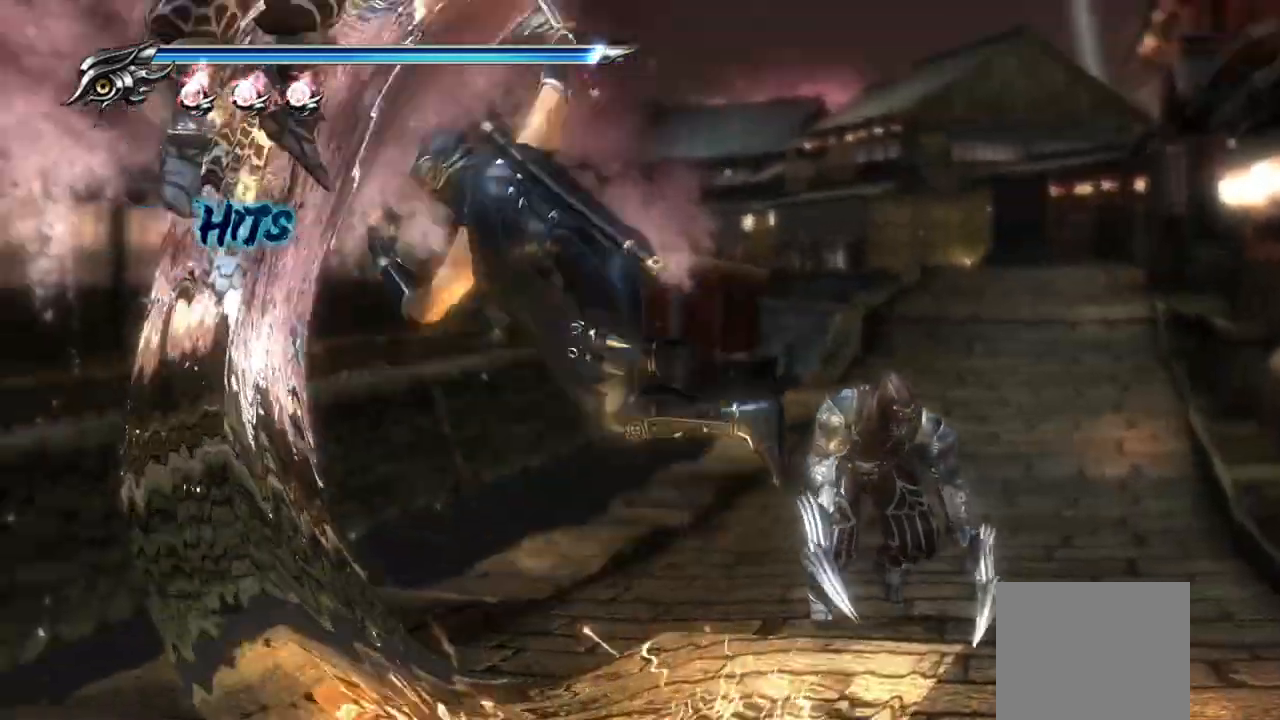
{"buttons": [], "left_stick": "right", "right_stick": "center", "events": [[233, "left_stick", "up-right"], [450, "left_stick", "right"]]}
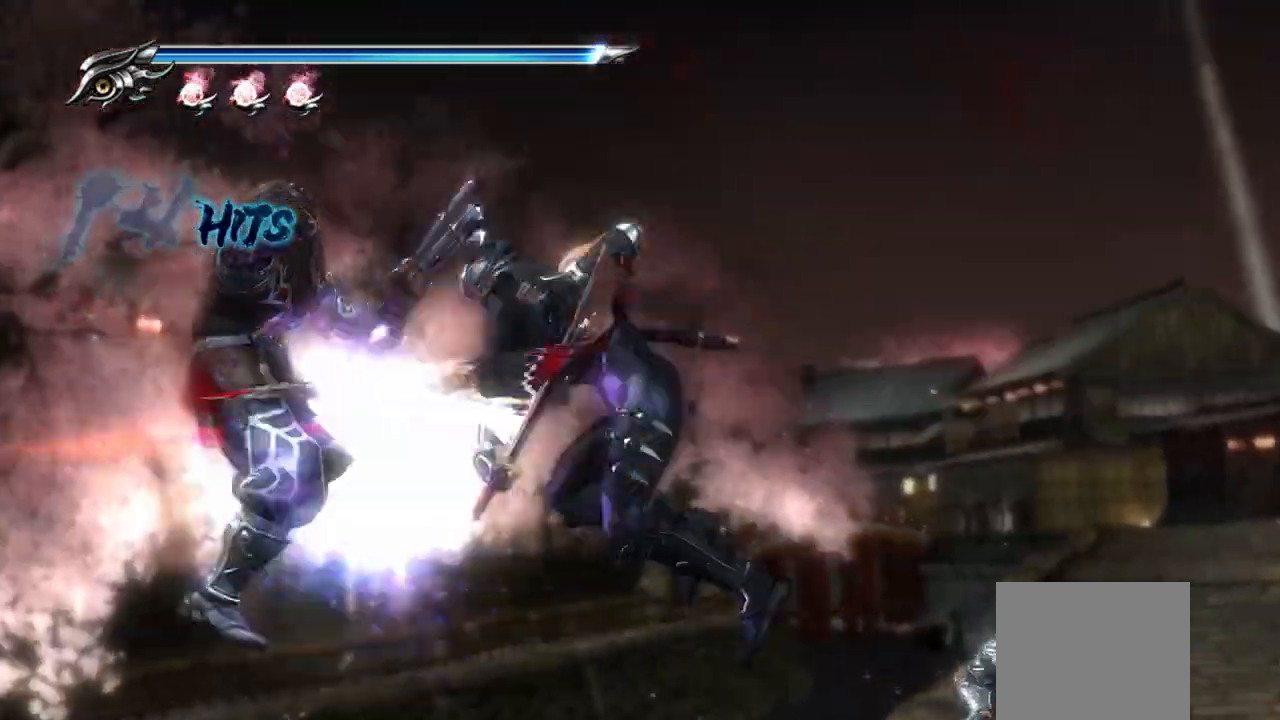
{"buttons": [], "left_stick": "right", "right_stick": "center"}
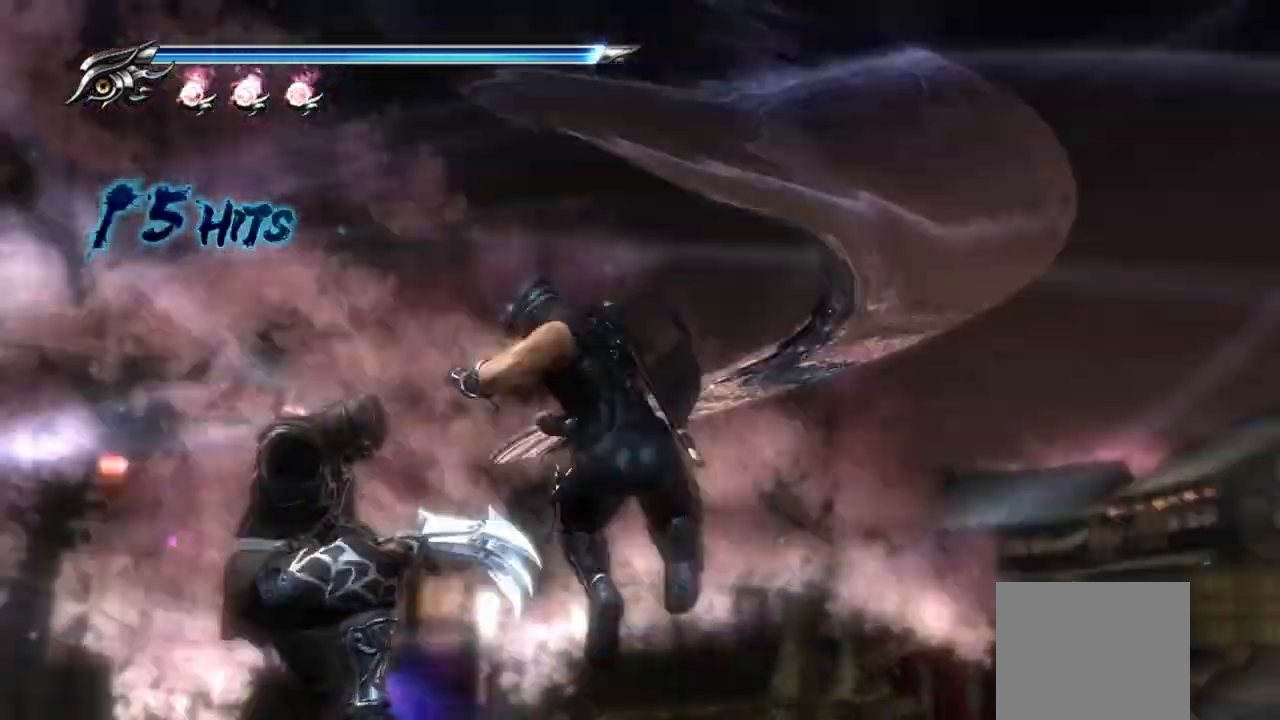
{"buttons": ["L1"], "left_stick": "center", "right_stick": "center", "events": [[350, "left_stick", "center"], [417, "L1", "down"]]}
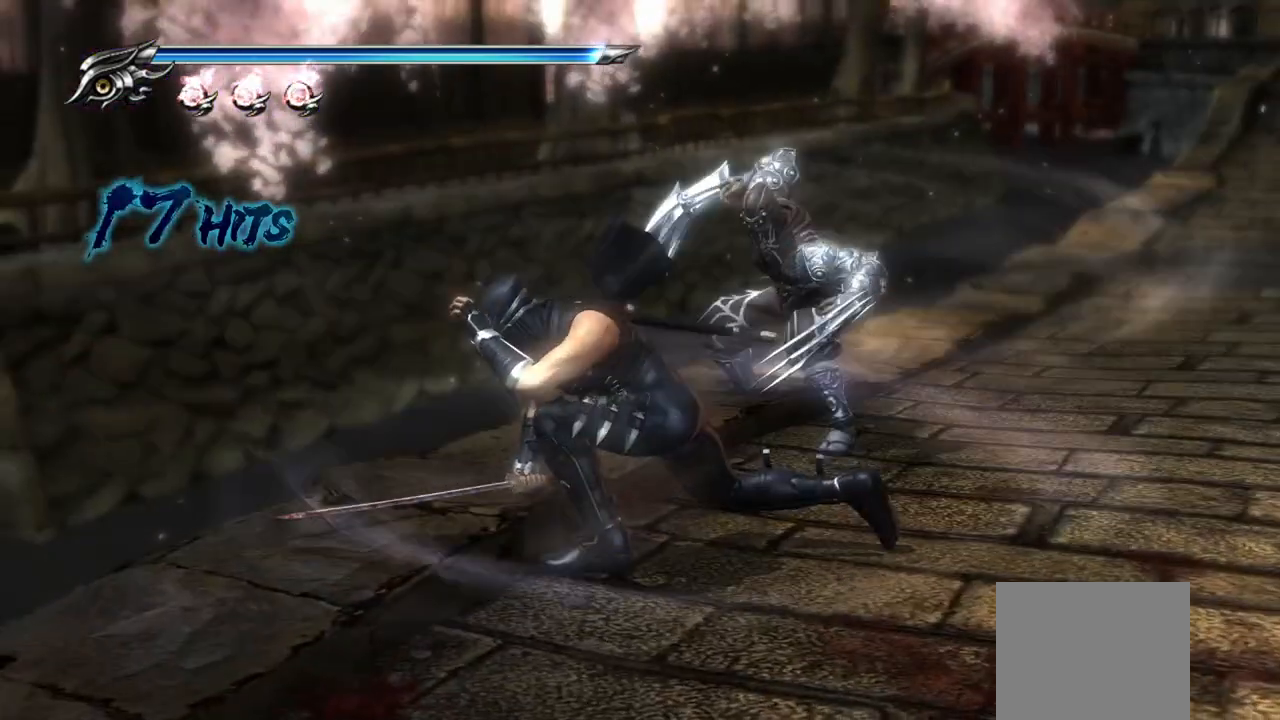
{"buttons": ["L1", "R1"], "left_stick": "center", "right_stick": "center", "events": [[417, "R1", "down"]]}
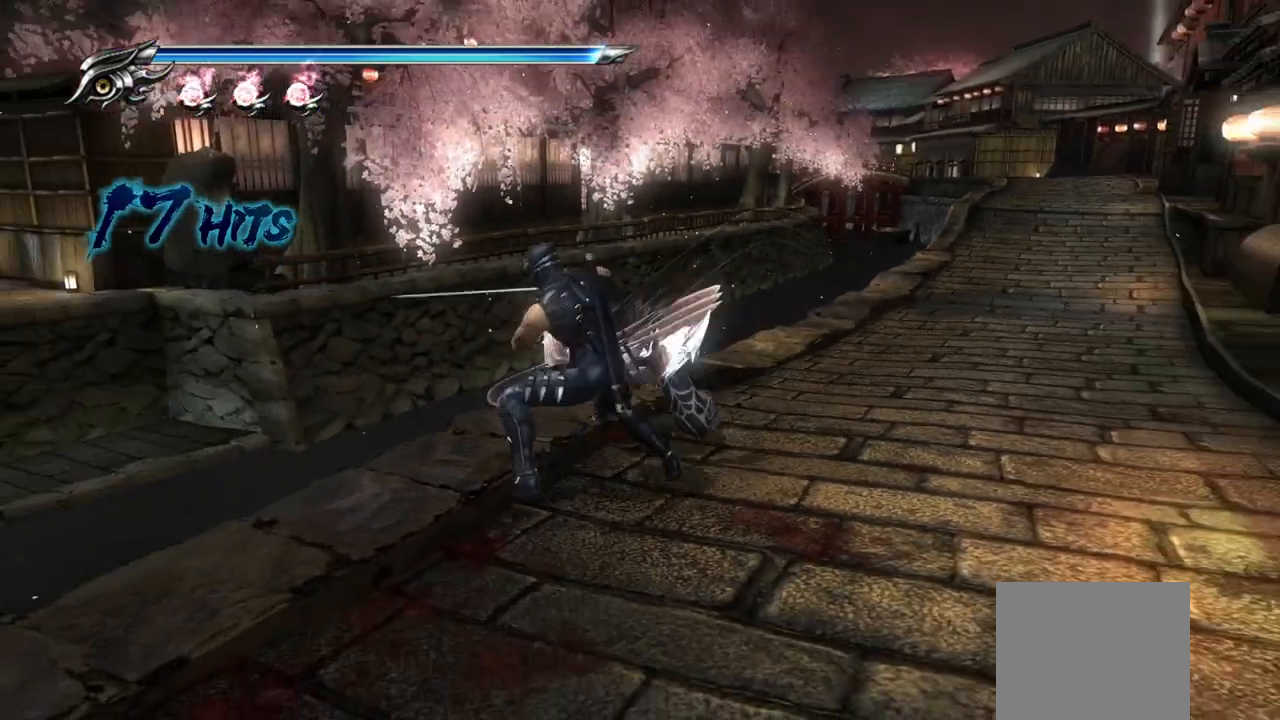
{"buttons": ["SQUARE"], "left_stick": "center", "right_stick": "center", "events": [[117, "R1", "up"], [367, "L1", "up"], [400, "SQUARE", "down"]]}
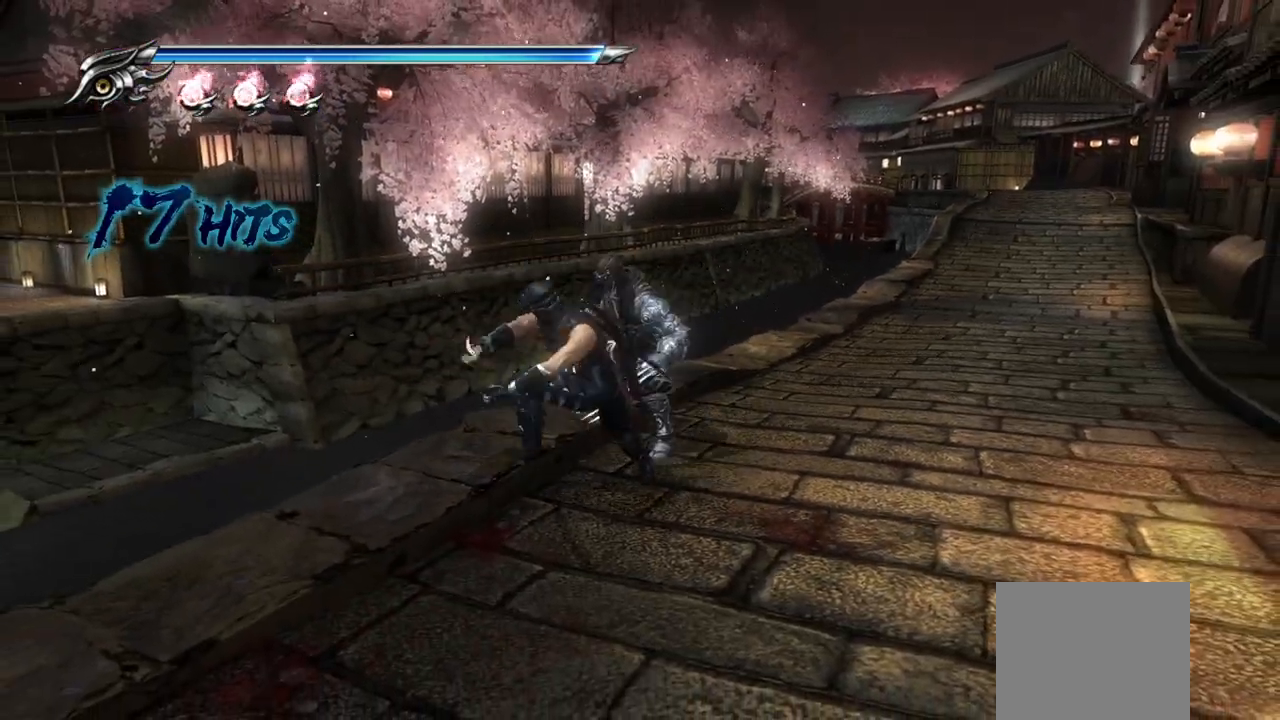
{"buttons": ["SQUARE"], "left_stick": "center", "right_stick": "center", "events": [[17, "SQUARE", "up"], [83, "TRIANGLE", "down"], [200, "TRIANGLE", "up"], [350, "R1", "down"], [433, "R1", "up"], [467, "SQUARE", "down"]]}
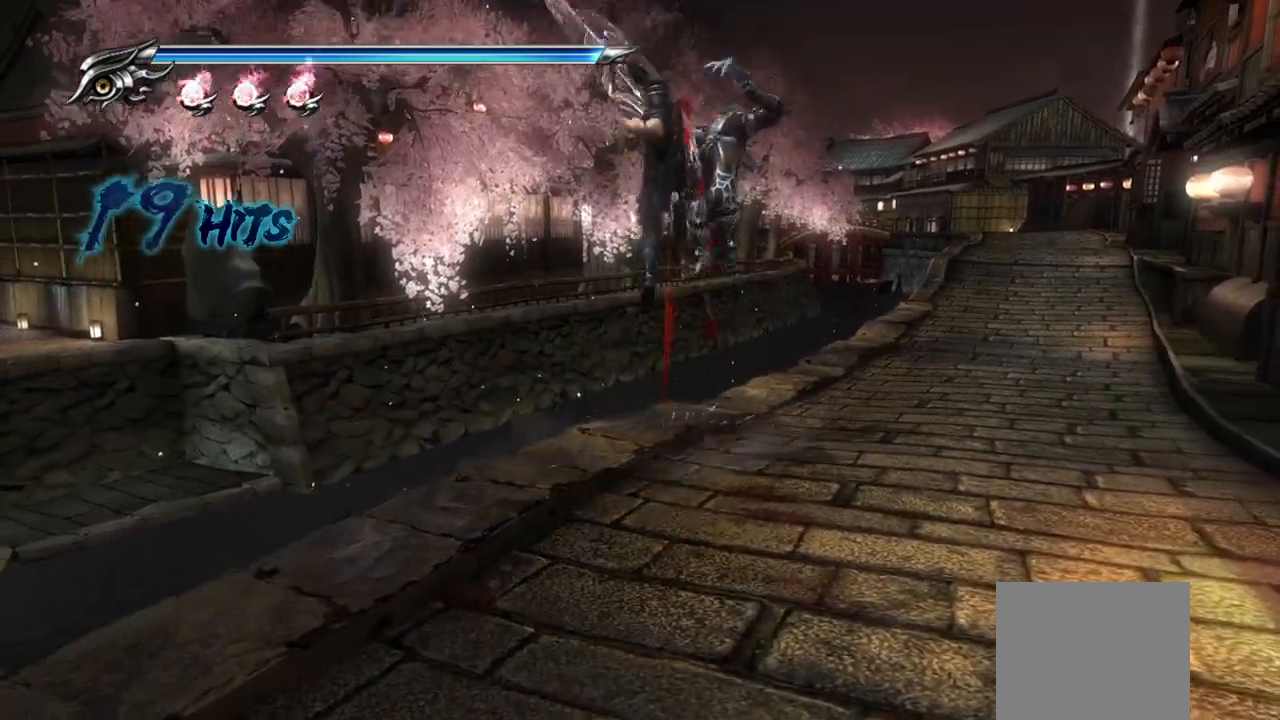
{"buttons": [], "left_stick": "center", "right_stick": "center", "events": [[50, "R1", "down"], [67, "SQUARE", "up"], [117, "R1", "up"], [150, "SQUARE", "down"], [233, "SQUARE", "up"], [283, "SQUARE", "down"], [350, "SQUARE", "up"], [433, "SQUARE", "down"], [467, "SQUARE", "up"]]}
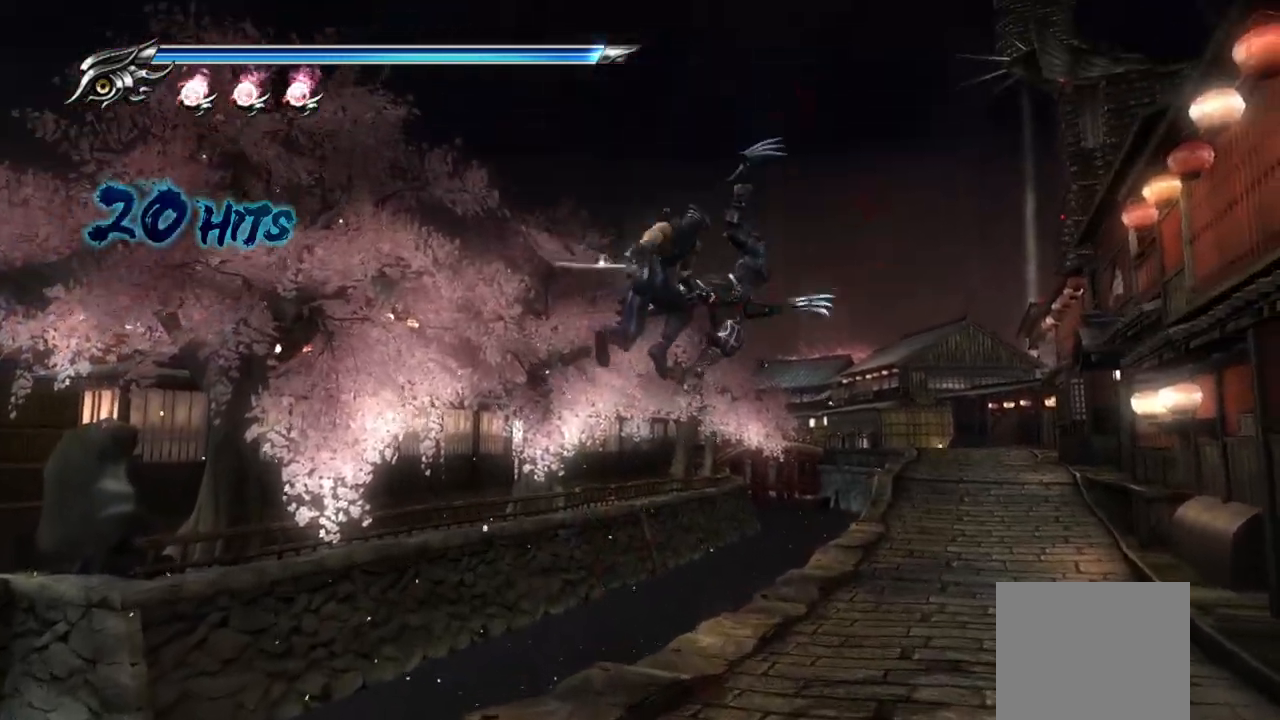
{"buttons": [], "left_stick": "center", "right_stick": "center", "events": [[33, "SQUARE", "down"], [117, "SQUARE", "up"], [167, "SQUARE", "down"], [233, "SQUARE", "up"], [317, "SQUARE", "down"], [450, "SQUARE", "up"]]}
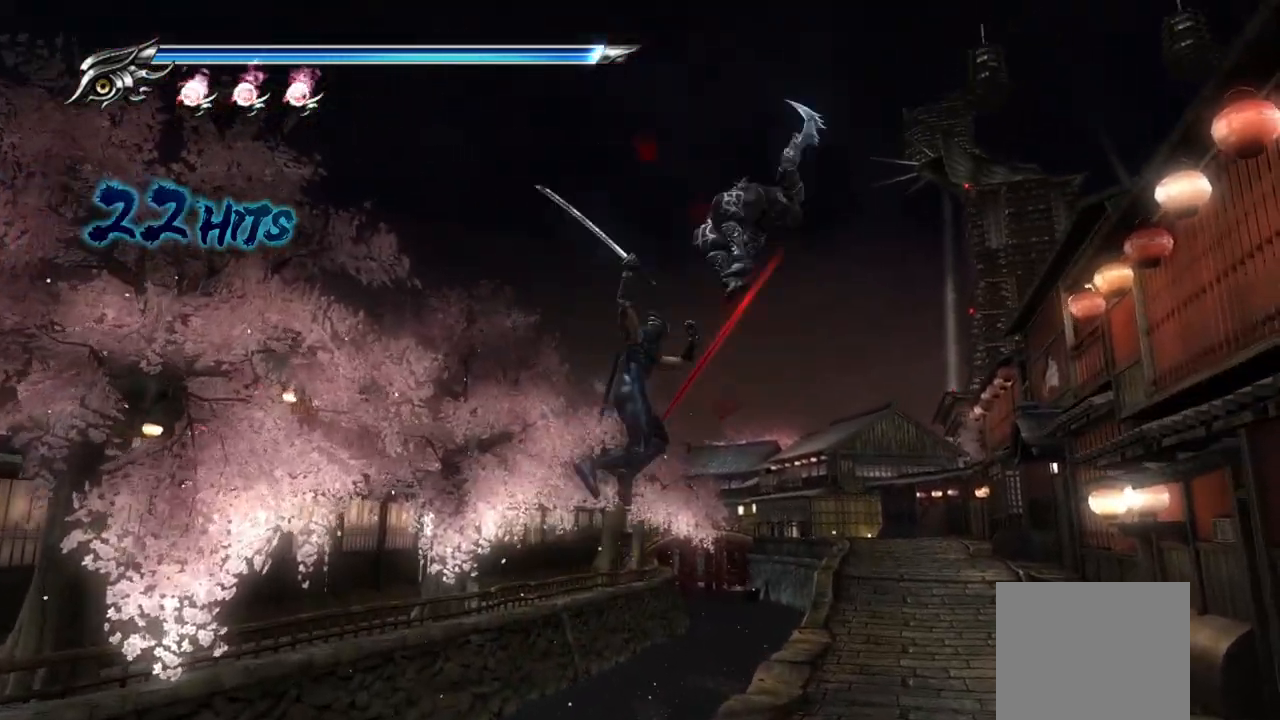
{"buttons": ["TRIANGLE"], "left_stick": "center", "right_stick": "center", "events": [[67, "TRIANGLE", "down"], [133, "TRIANGLE", "up"], [200, "TRIANGLE", "down"], [233, "TRIANGLE", "up"], [300, "TRIANGLE", "down"], [400, "TRIANGLE", "up"], [450, "TRIANGLE", "down"]]}
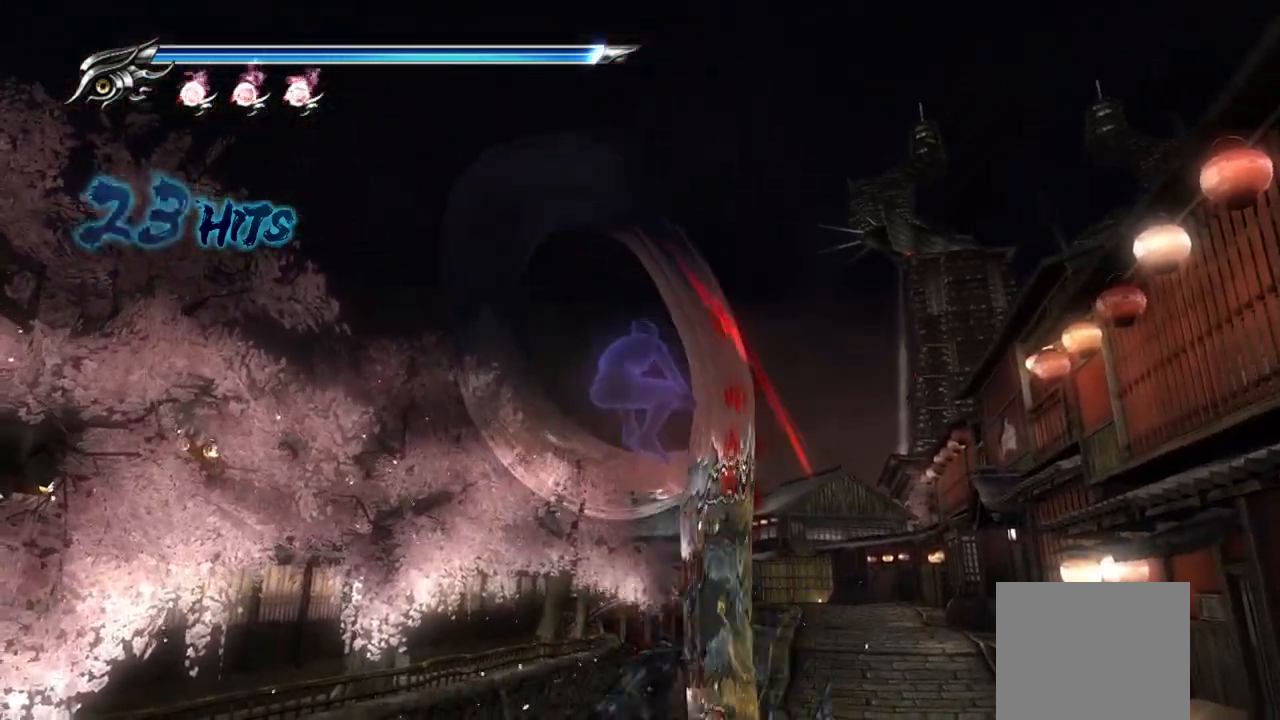
{"buttons": [], "left_stick": "right", "right_stick": "center", "events": [[17, "TRIANGLE", "up"], [83, "TRIANGLE", "down"], [167, "TRIANGLE", "up"], [417, "left_stick", "right"]]}
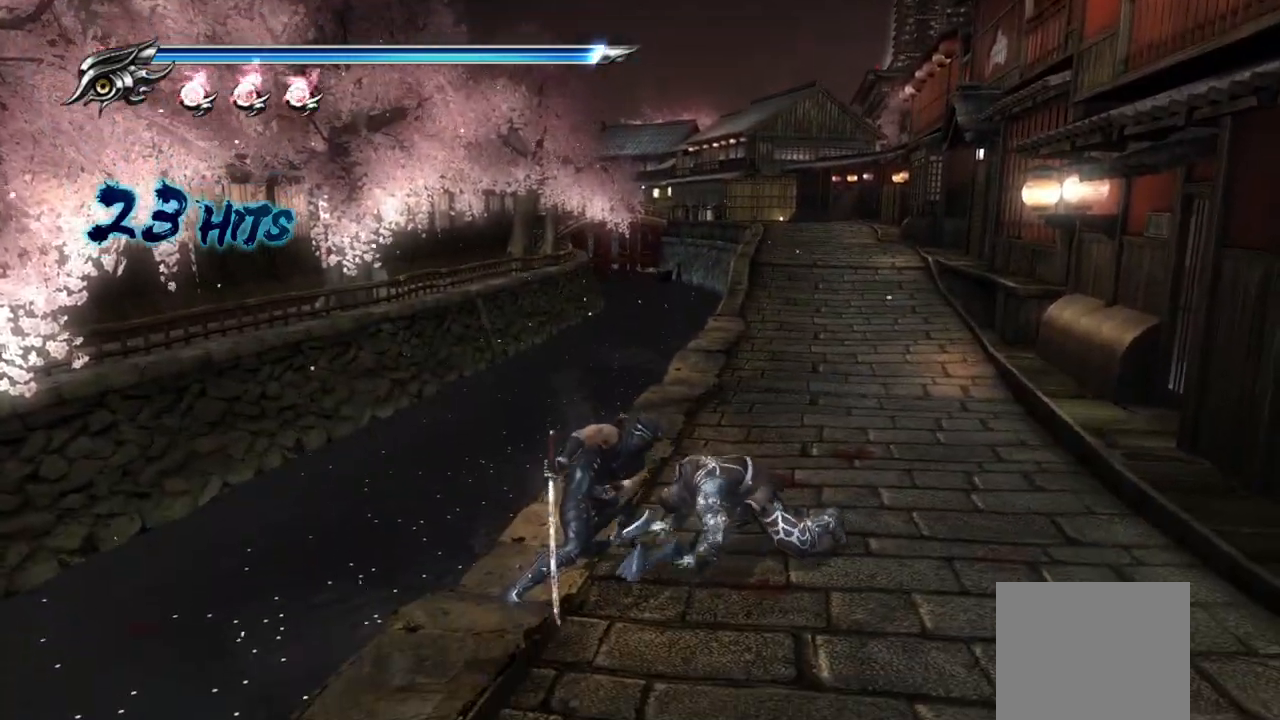
{"buttons": ["TRIANGLE"], "left_stick": "center", "right_stick": "center", "events": [[50, "left_stick", "center"], [283, "TRIANGLE", "down"], [400, "TRIANGLE", "up"], [483, "TRIANGLE", "down"]]}
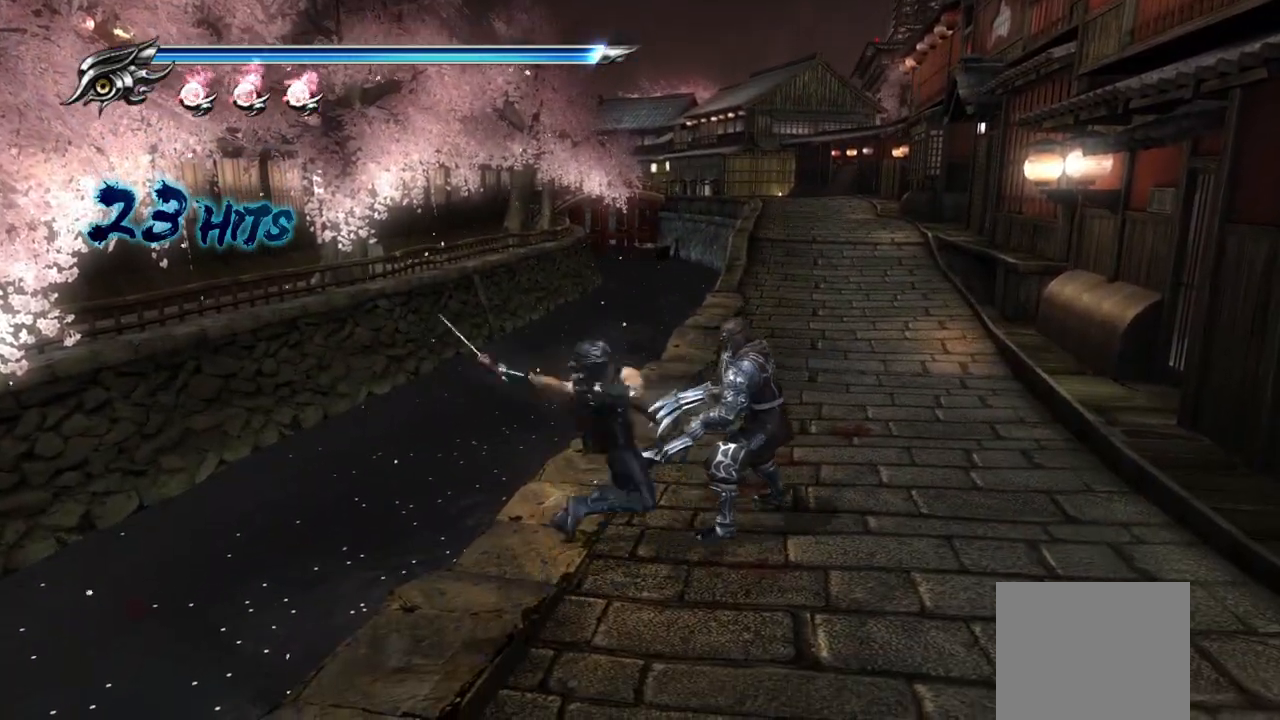
{"buttons": [], "left_stick": "up-right", "right_stick": "center", "events": [[50, "TRIANGLE", "up"], [100, "TRIANGLE", "down"], [150, "left_stick", "up-right"], [167, "TRIANGLE", "up"], [250, "TRIANGLE", "down"], [333, "TRIANGLE", "up"], [383, "TRIANGLE", "down"], [467, "TRIANGLE", "up"]]}
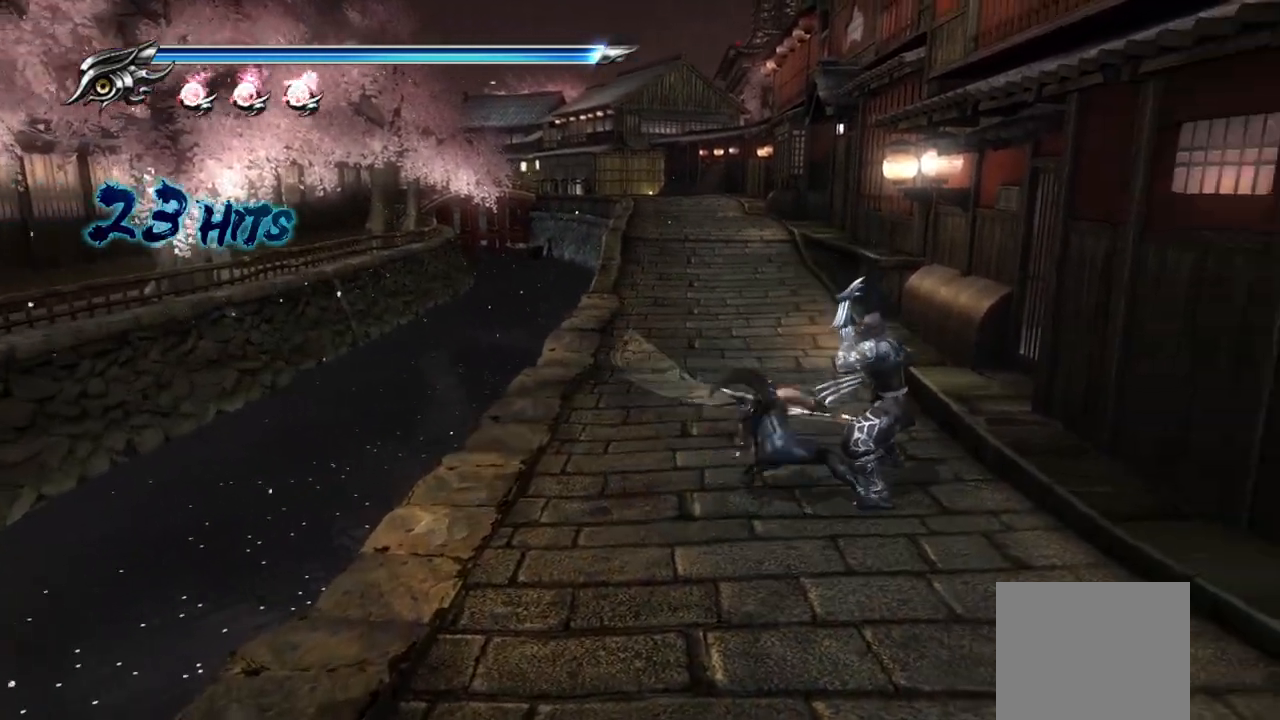
{"buttons": ["TRIANGLE"], "left_stick": "up-right", "right_stick": "center", "events": [[33, "TRIANGLE", "down"], [100, "TRIANGLE", "up"], [167, "TRIANGLE", "down"], [250, "TRIANGLE", "up"], [317, "TRIANGLE", "down"], [383, "TRIANGLE", "up"], [467, "TRIANGLE", "down"]]}
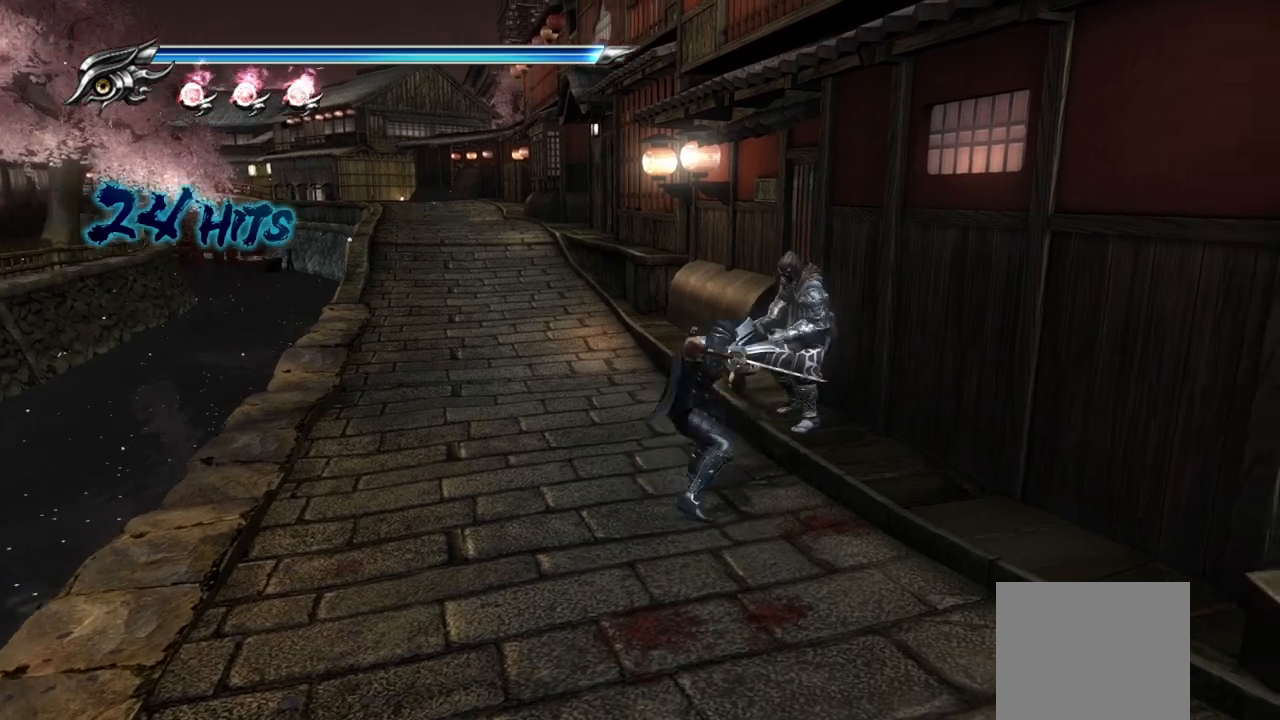
{"buttons": ["SQUARE"], "left_stick": "up-right", "right_stick": "center", "events": [[50, "TRIANGLE", "up"], [133, "TRIANGLE", "down"], [183, "TRIANGLE", "up"], [250, "TRIANGLE", "down"], [317, "TRIANGLE", "up"], [500, "SQUARE", "down"]]}
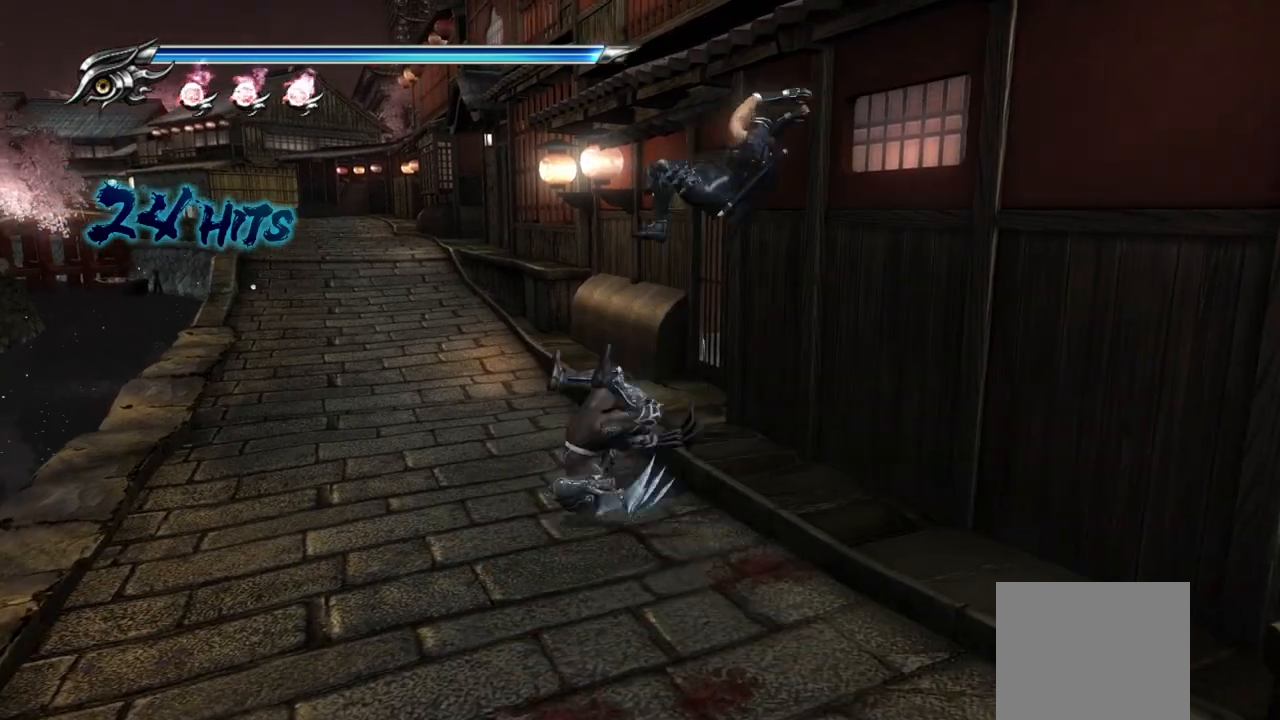
{"buttons": [], "left_stick": "up-left", "right_stick": "center", "events": [[100, "SQUARE", "up"], [183, "SQUARE", "down"], [233, "SQUARE", "up"], [267, "left_stick", "up"], [300, "SQUARE", "down"], [417, "SQUARE", "up"], [433, "left_stick", "up-left"]]}
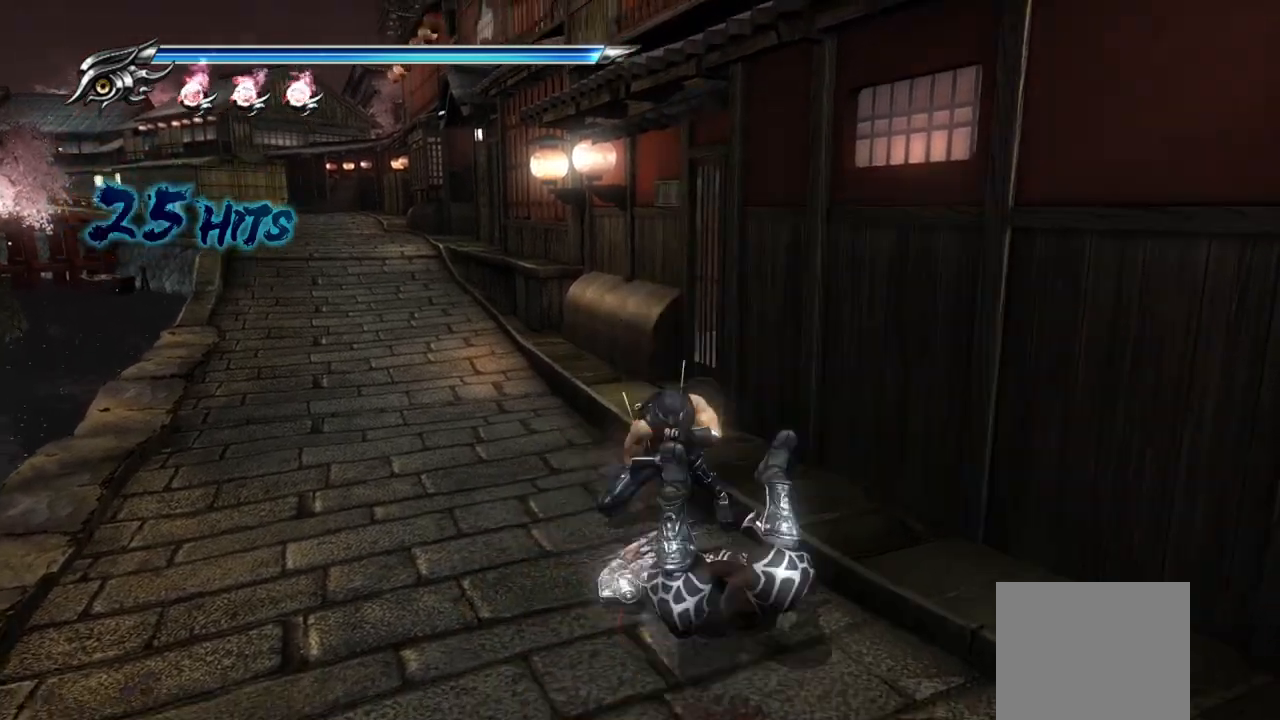
{"buttons": [], "left_stick": "down", "right_stick": "center", "events": [[117, "L1", "down"], [117, "left_stick", "center"], [400, "L1", "up"], [500, "left_stick", "down"]]}
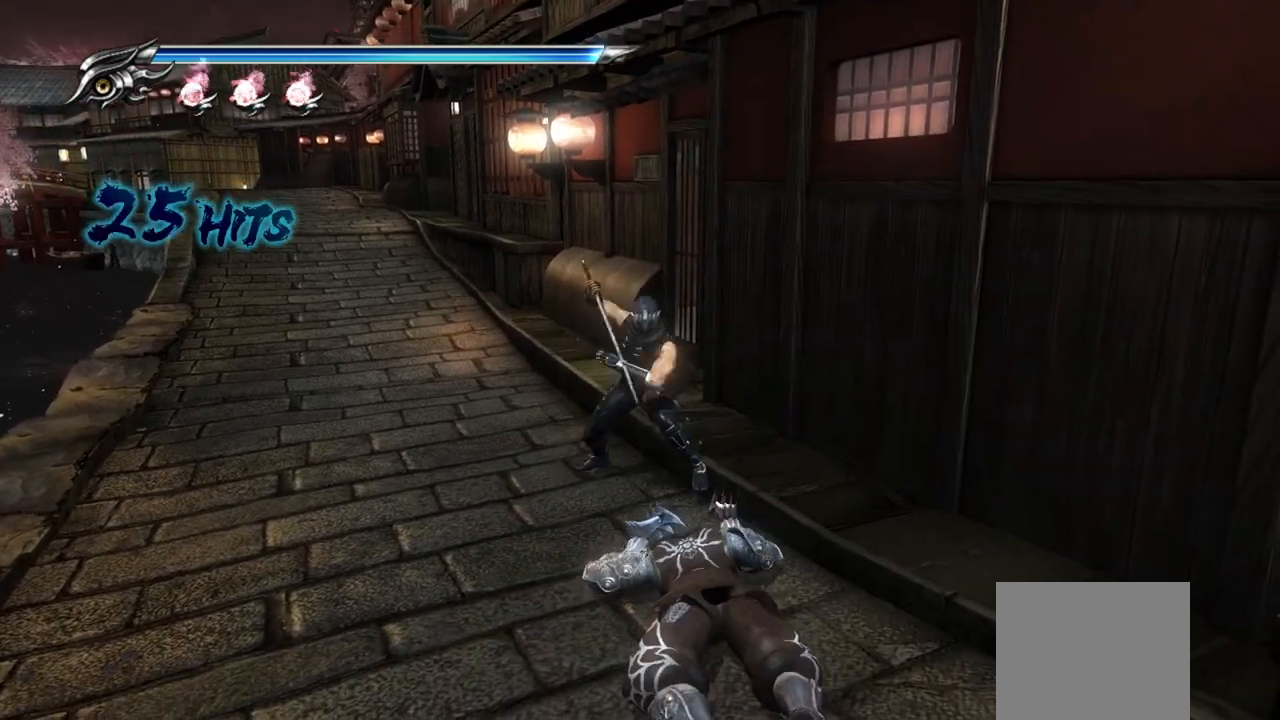
{"buttons": ["SQUARE"], "left_stick": "down", "right_stick": "center", "events": [[33, "TRIANGLE", "down"], [133, "TRIANGLE", "up"], [283, "SQUARE", "down"], [383, "SQUARE", "up"], [450, "SQUARE", "down"]]}
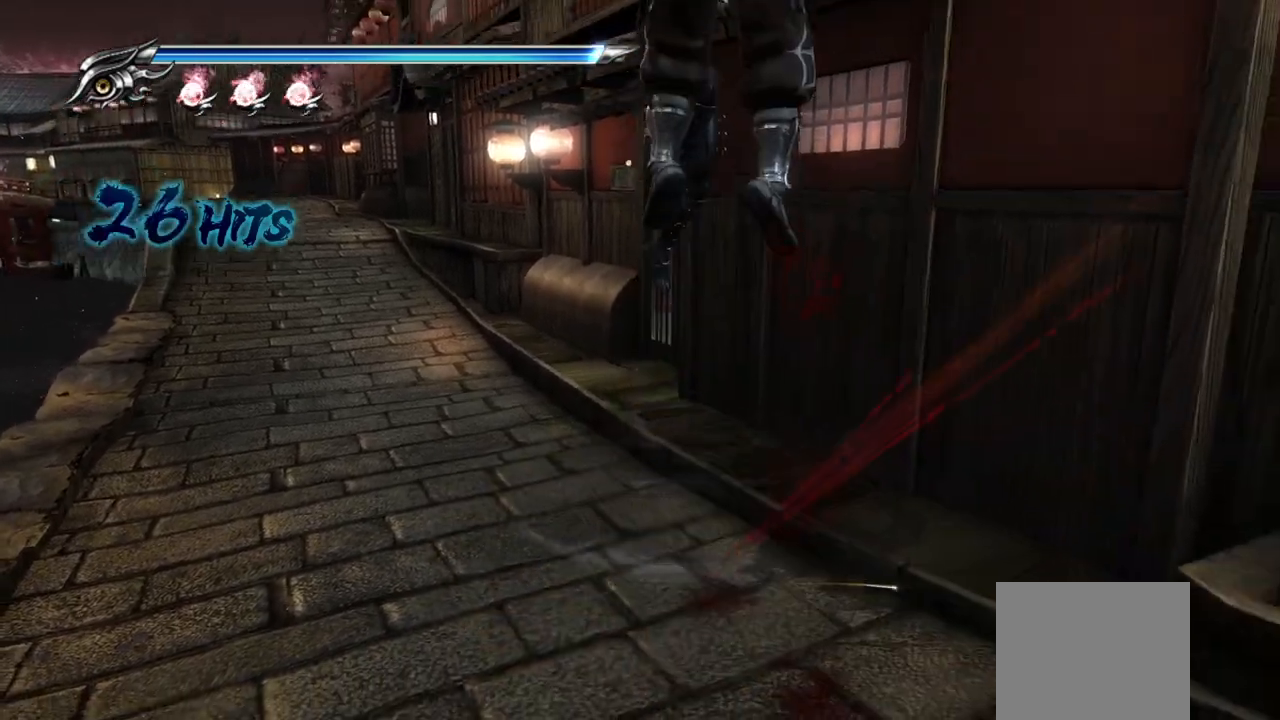
{"buttons": ["SQUARE"], "left_stick": "down", "right_stick": "center", "events": [[50, "SQUARE", "up"], [83, "SQUARE", "down"], [167, "SQUARE", "up"], [233, "SQUARE", "down"], [300, "SQUARE", "up"], [500, "SQUARE", "down"]]}